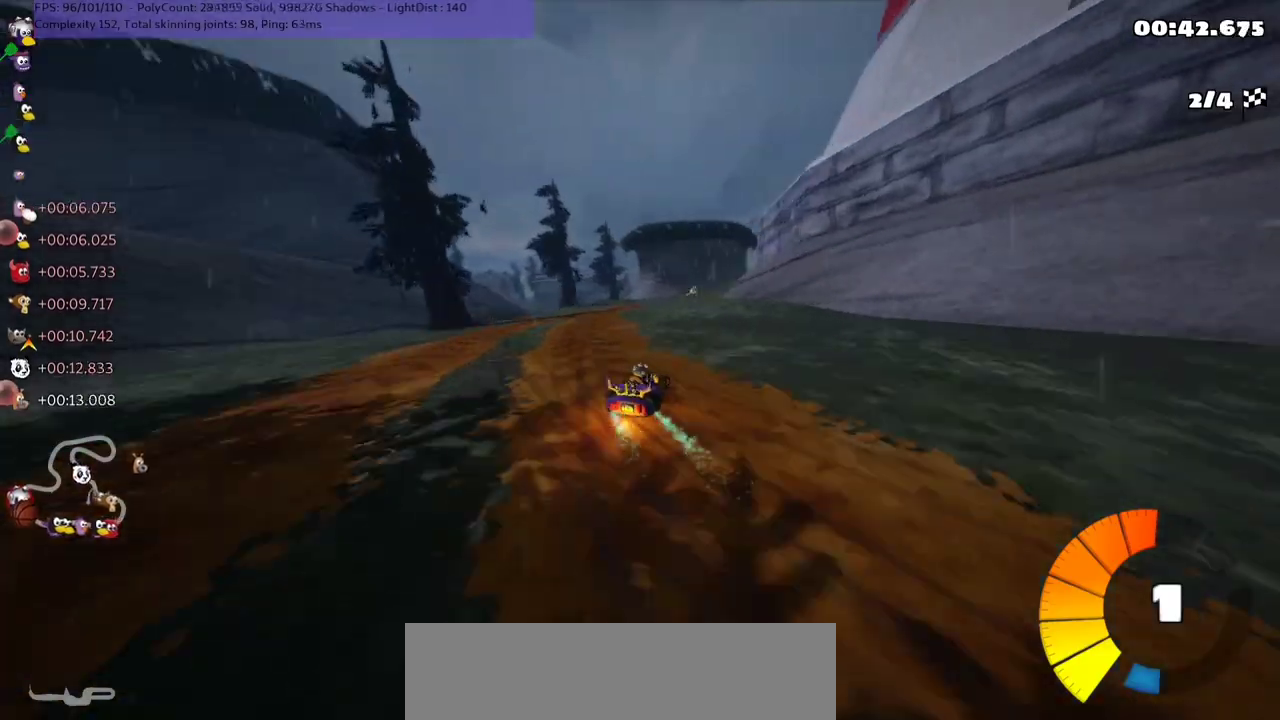
Gameplay with keyboard; each line is a JSON object with the keys held at the frame after it. "events" lists presses ("down") and releases ("up") of ".", "/", "alt_r", "b", "c", "comma", "ctrl_r", "d", "down", "f", "g", "h", "j", "k", "l", "left", "m", "n", "quote", "return", "right", "semicolon", "shift_r", "space", "super", "up" and "v" between this image and that frame as [ms after this image, input, new state], when the widget could be followed in between. No other keys are recorded. Mouse input is not recorded.
{"keys": ["n", "up"], "events": [[67, "right", "down"], [267, "n", "down"], [300, "right", "up"], [367, "left", "up"], [467, "m", "up"]]}
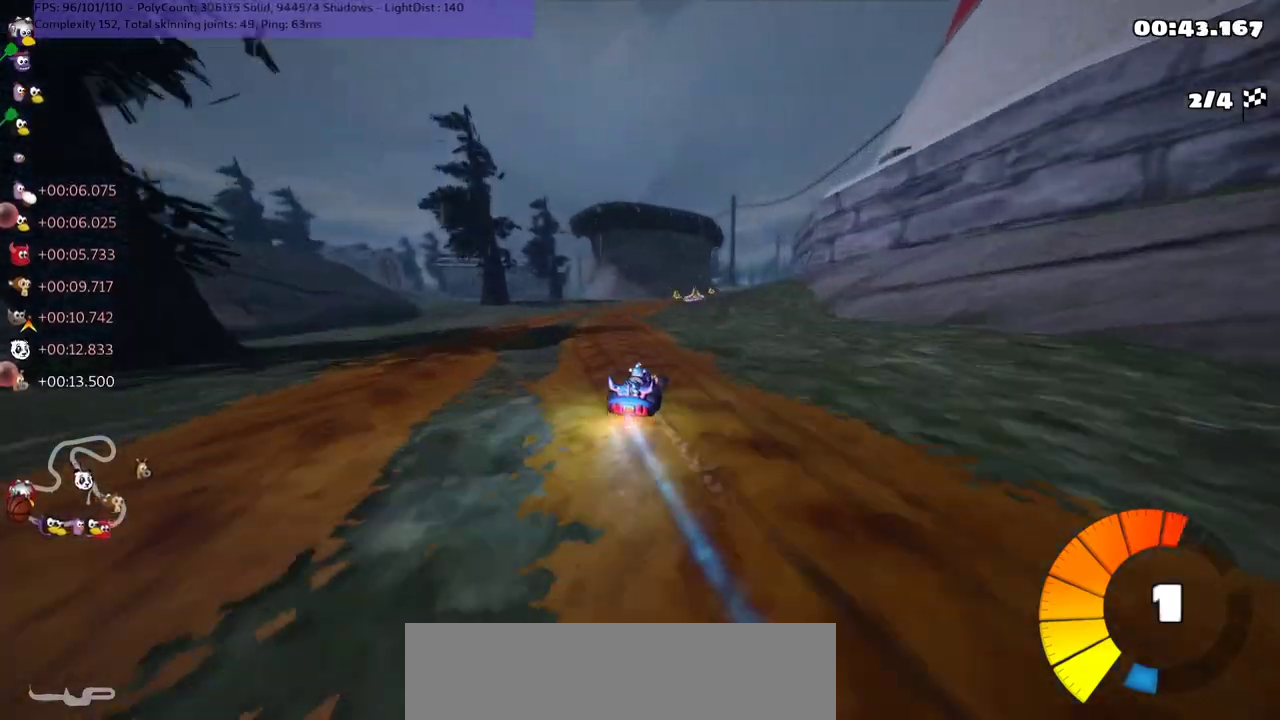
{"keys": ["up"], "events": [[33, "n", "up"], [233, "right", "down"], [367, "right", "up"]]}
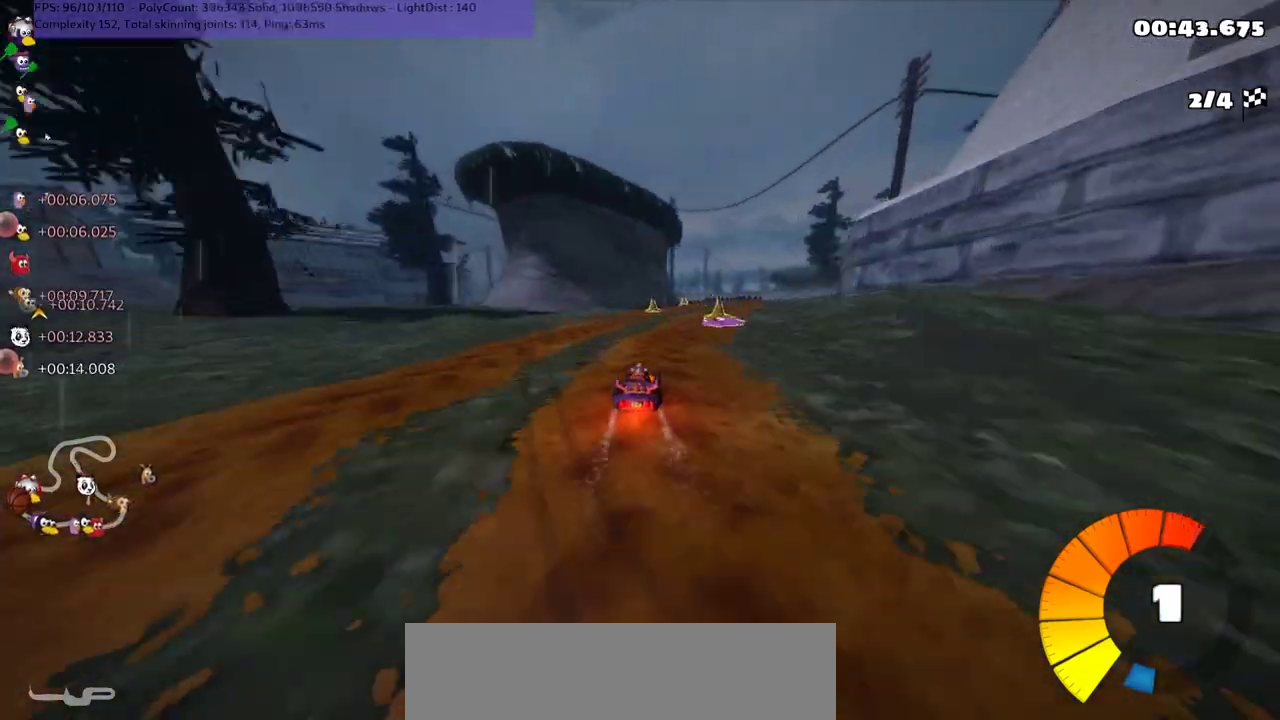
{"keys": ["up"], "events": [[67, "m", "down"], [67, "right", "down"], [267, "m", "up"], [267, "right", "up"]]}
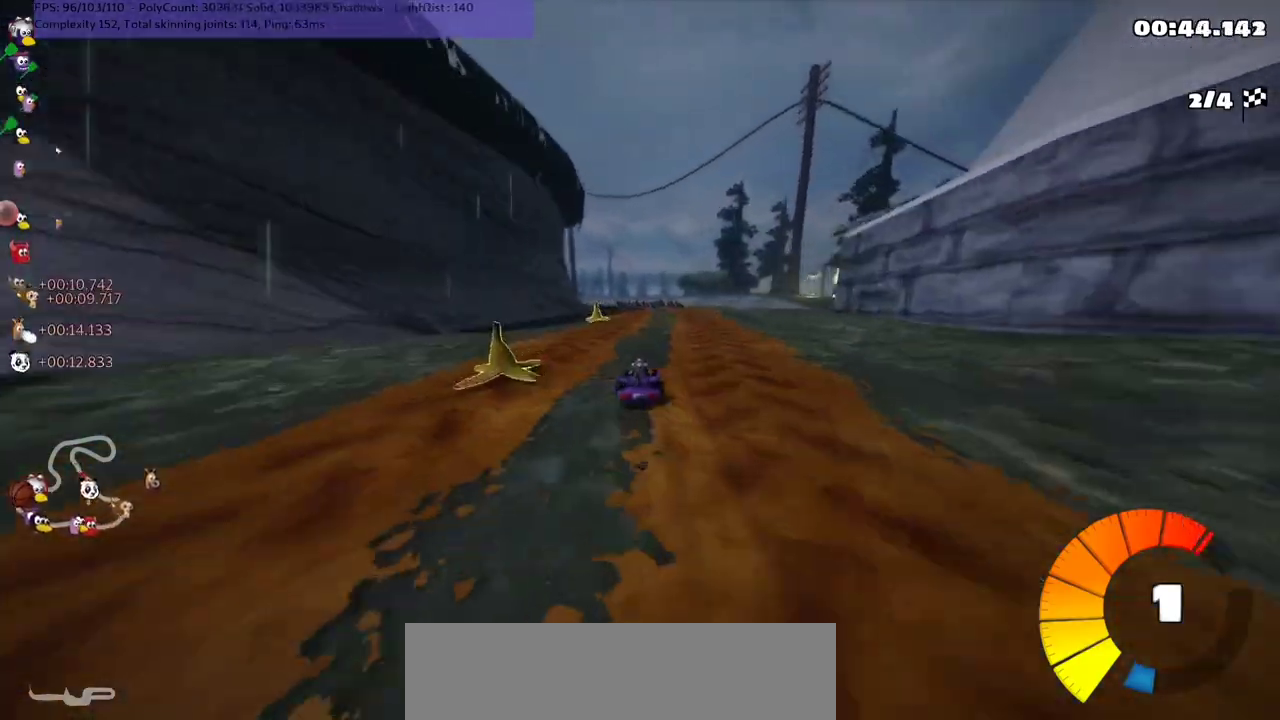
{"keys": ["down", "right"], "events": [[67, "right", "down"], [233, "right", "up"], [267, "left", "down"], [267, "m", "down"], [367, "right", "down"], [400, "left", "up"], [500, "down", "down"], [500, "m", "up"], [500, "up", "up"]]}
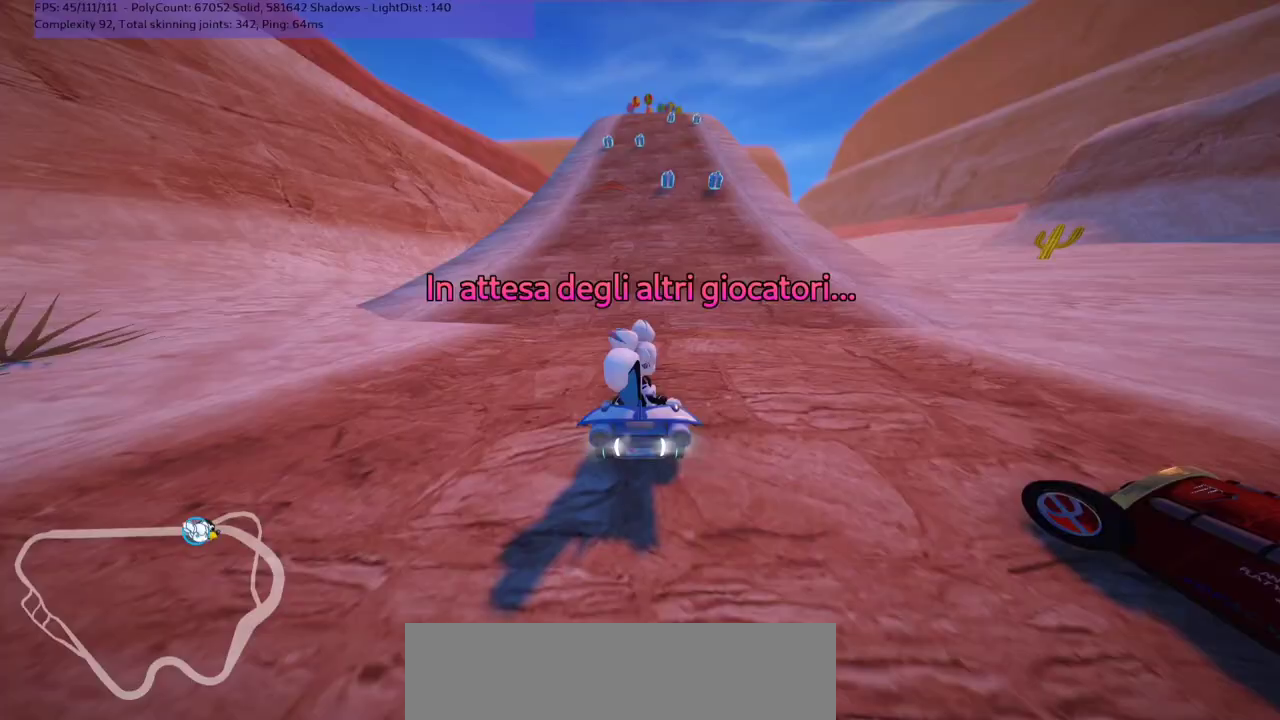
{"keys": ["down", "right"], "events": []}
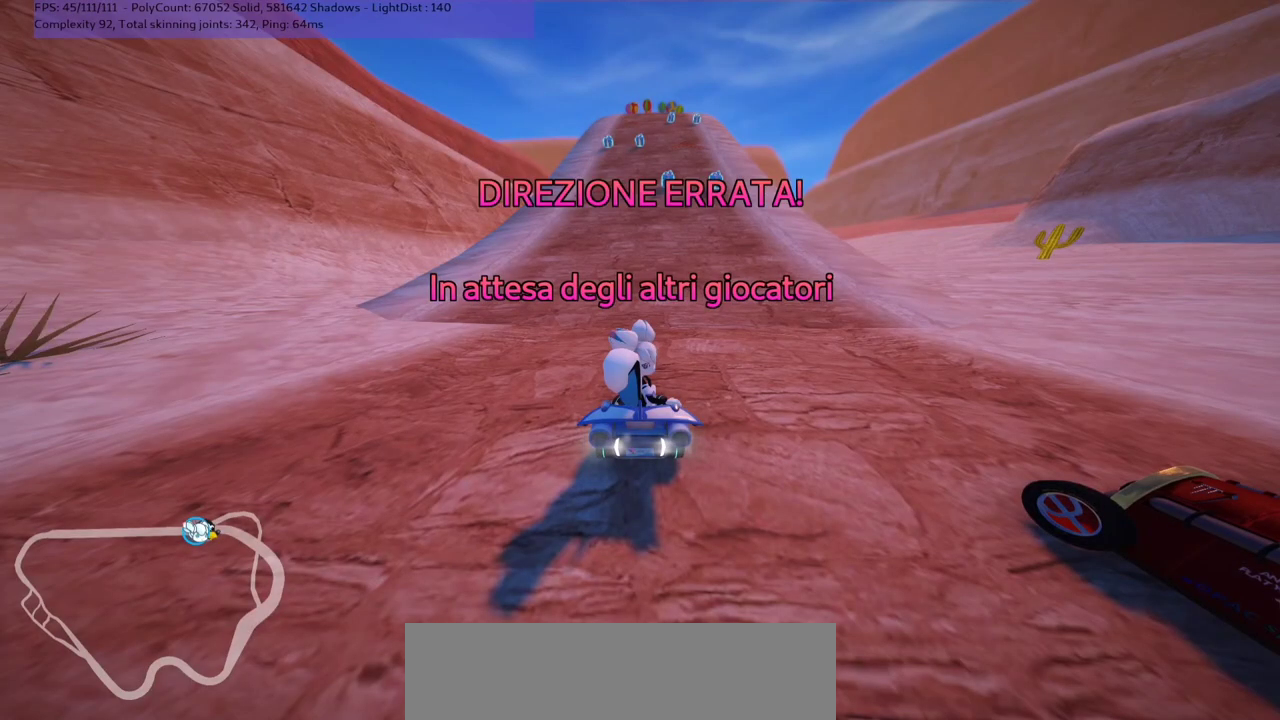
{"keys": ["down", "left"], "events": [[33, "right", "up"], [67, "left", "down"]]}
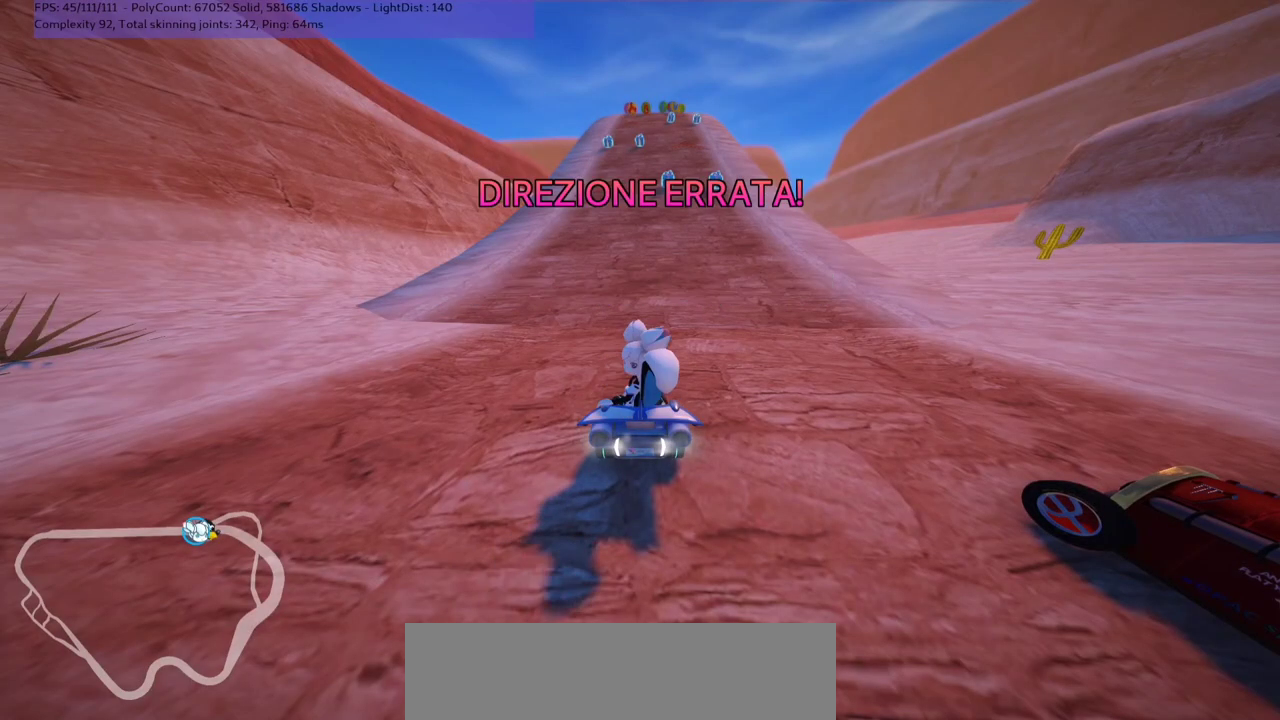
{"keys": ["down"], "events": [[433, "left", "up"]]}
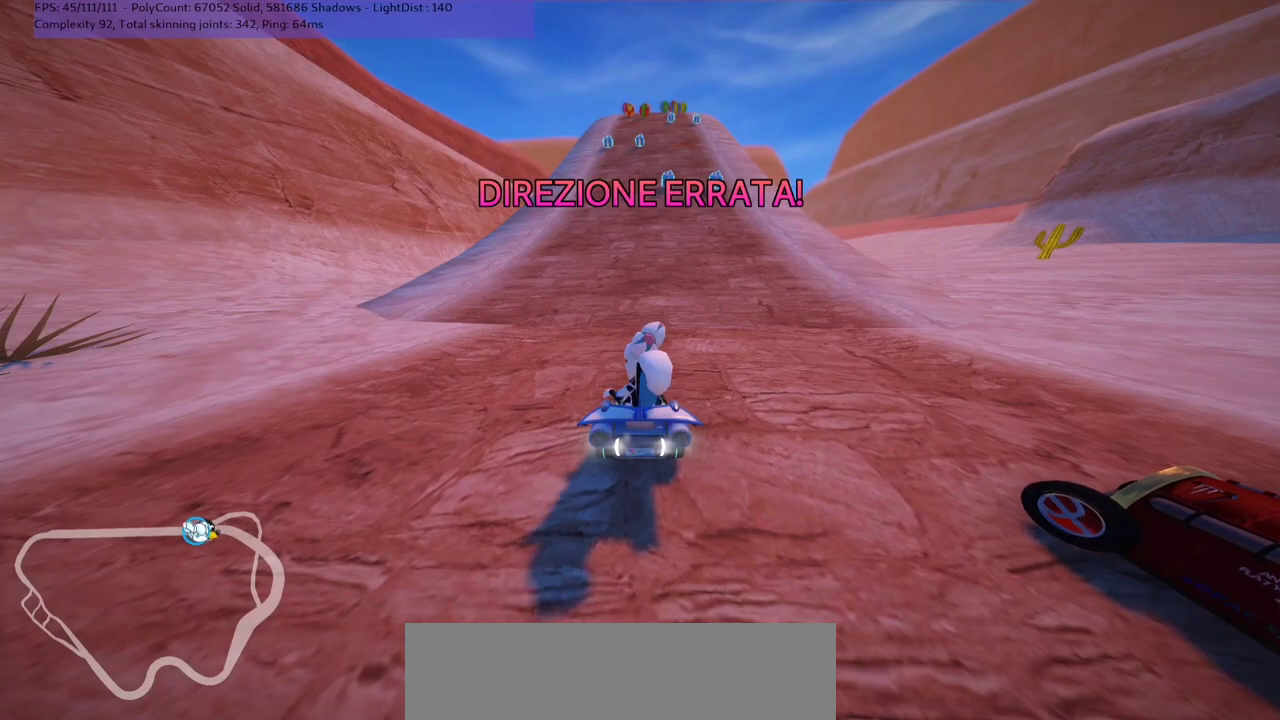
{"keys": [], "events": [[133, "down", "up"]]}
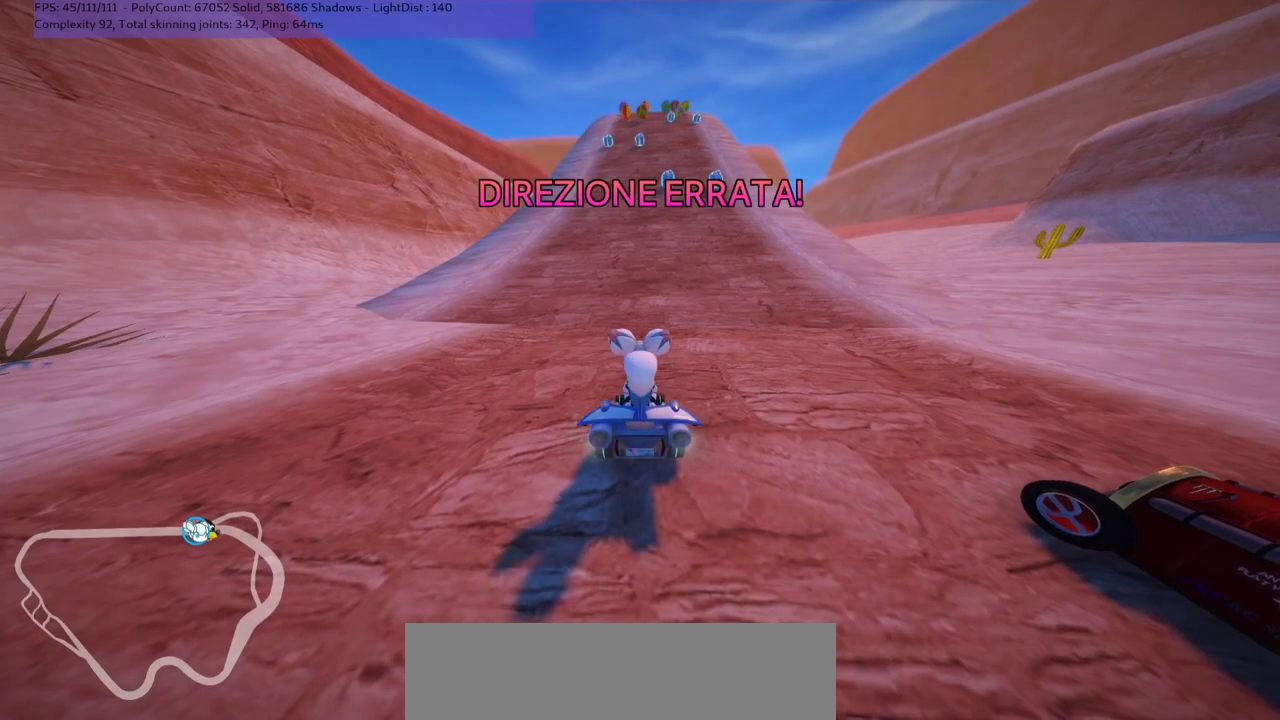
{"keys": [], "events": []}
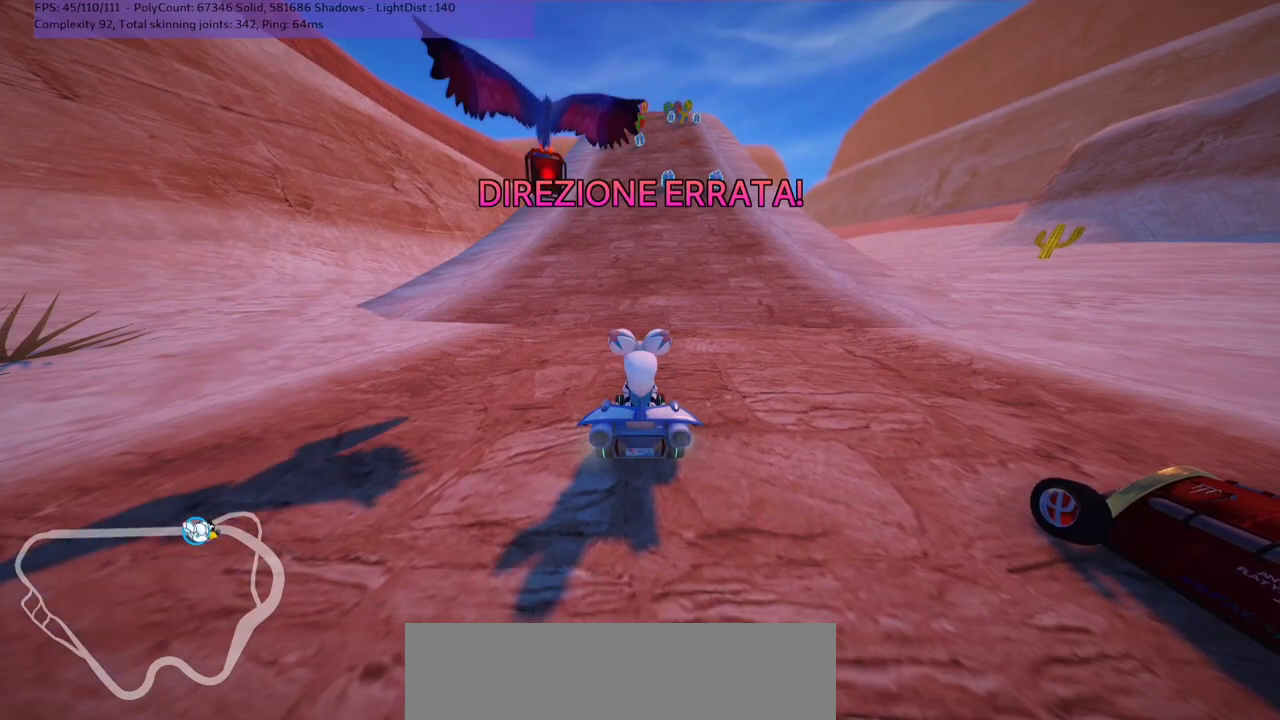
{"keys": [], "events": []}
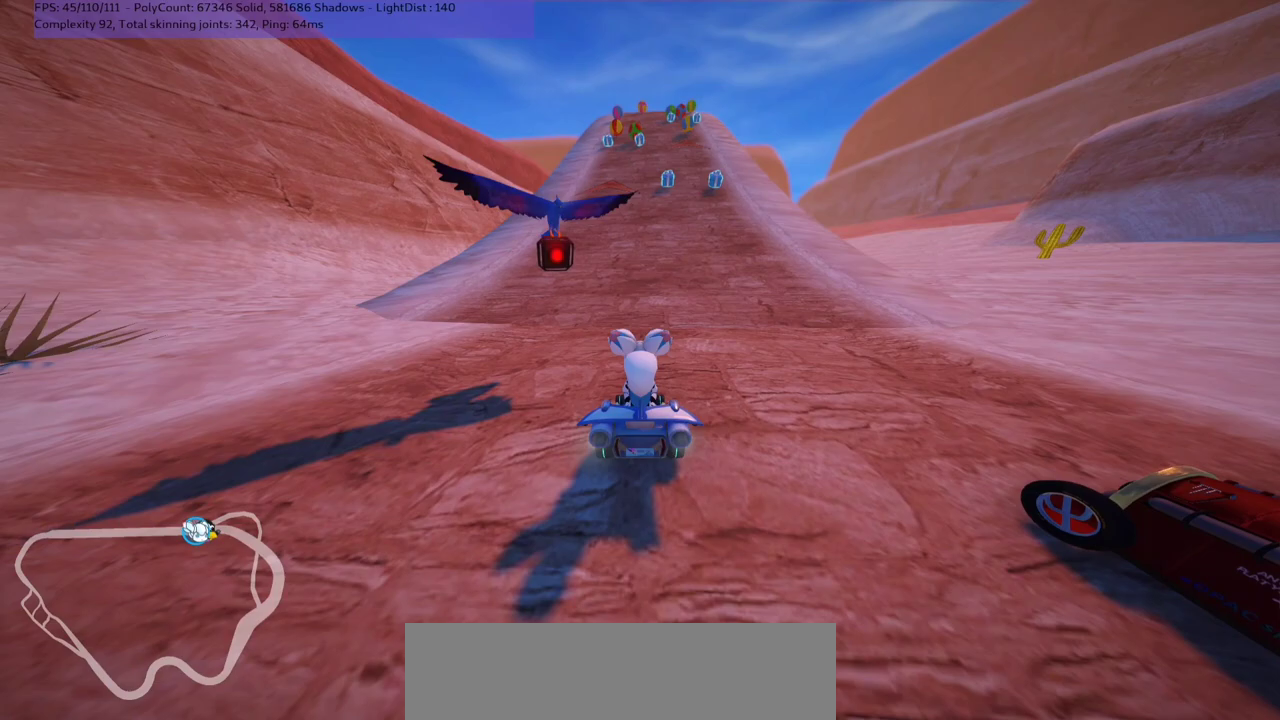
{"keys": [], "events": []}
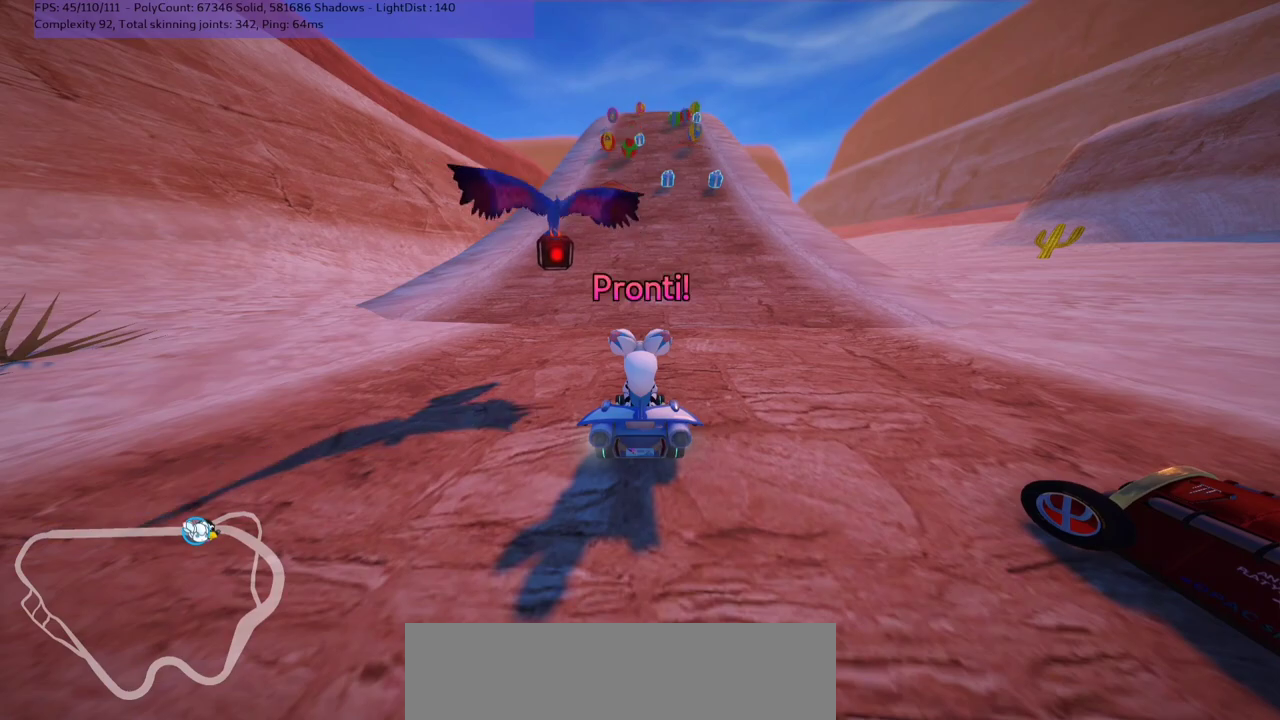
{"keys": [], "events": []}
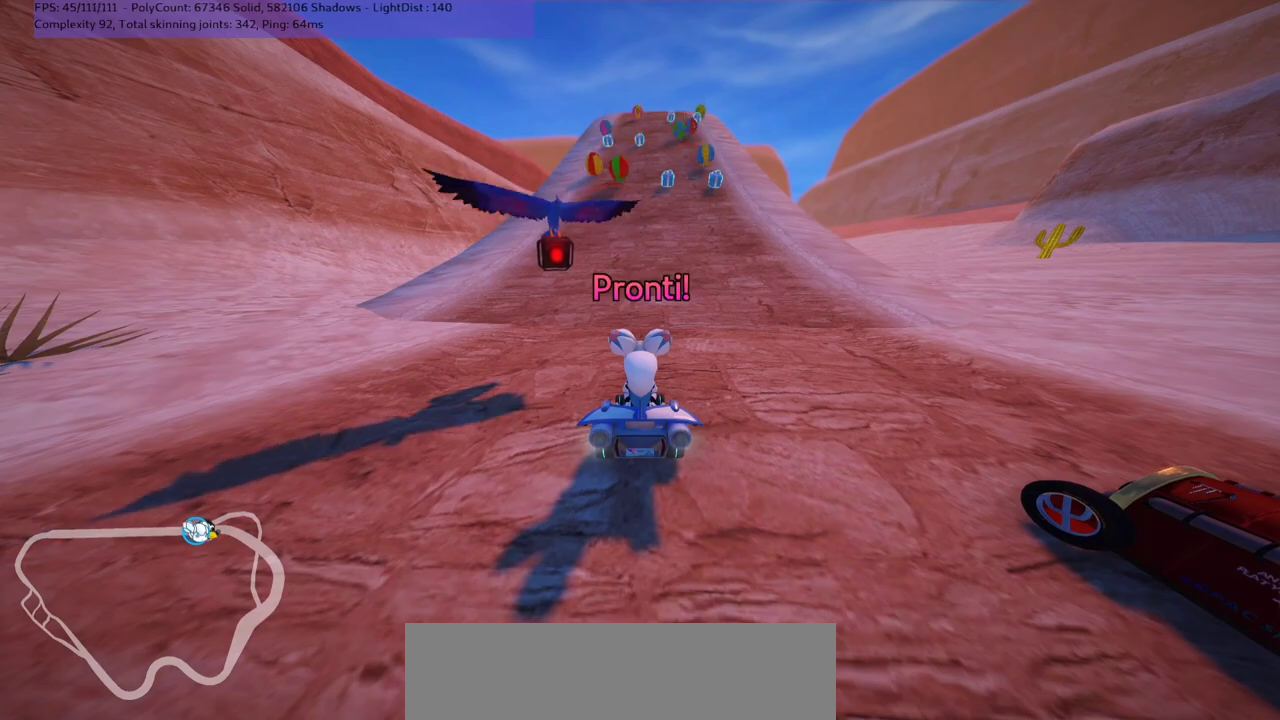
{"keys": ["up"], "events": [[333, "up", "down"]]}
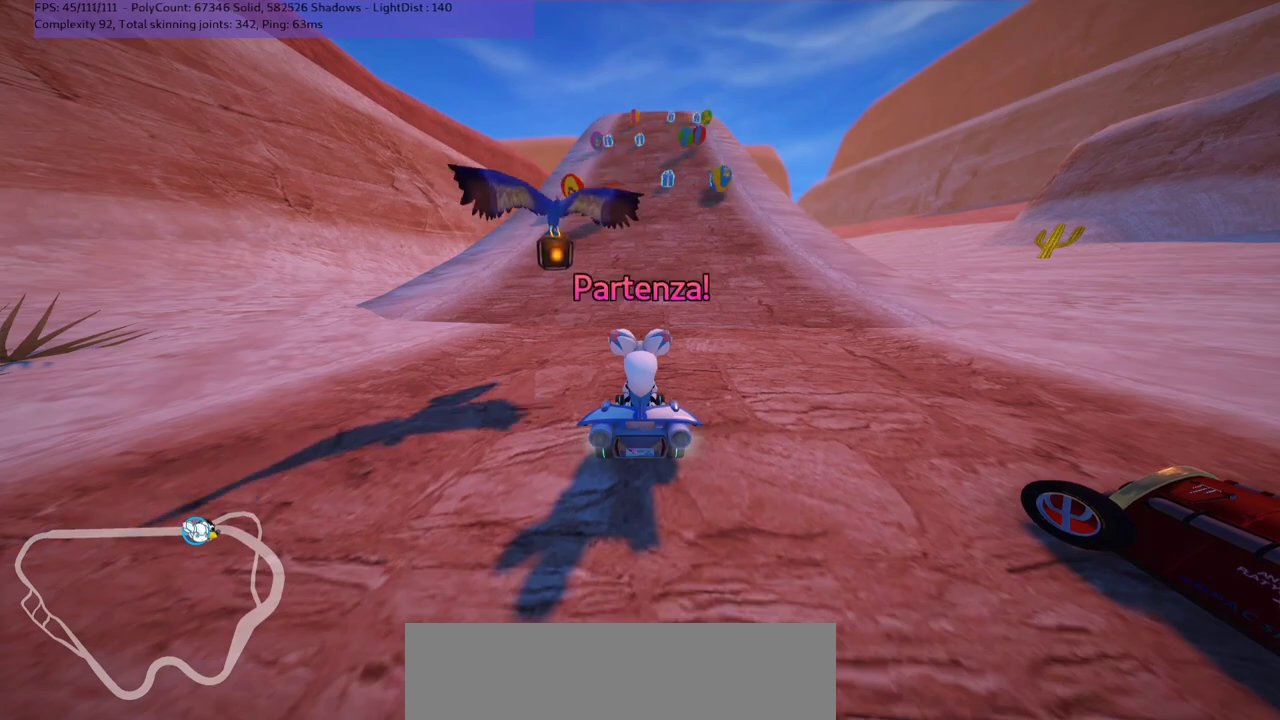
{"keys": ["up"], "events": []}
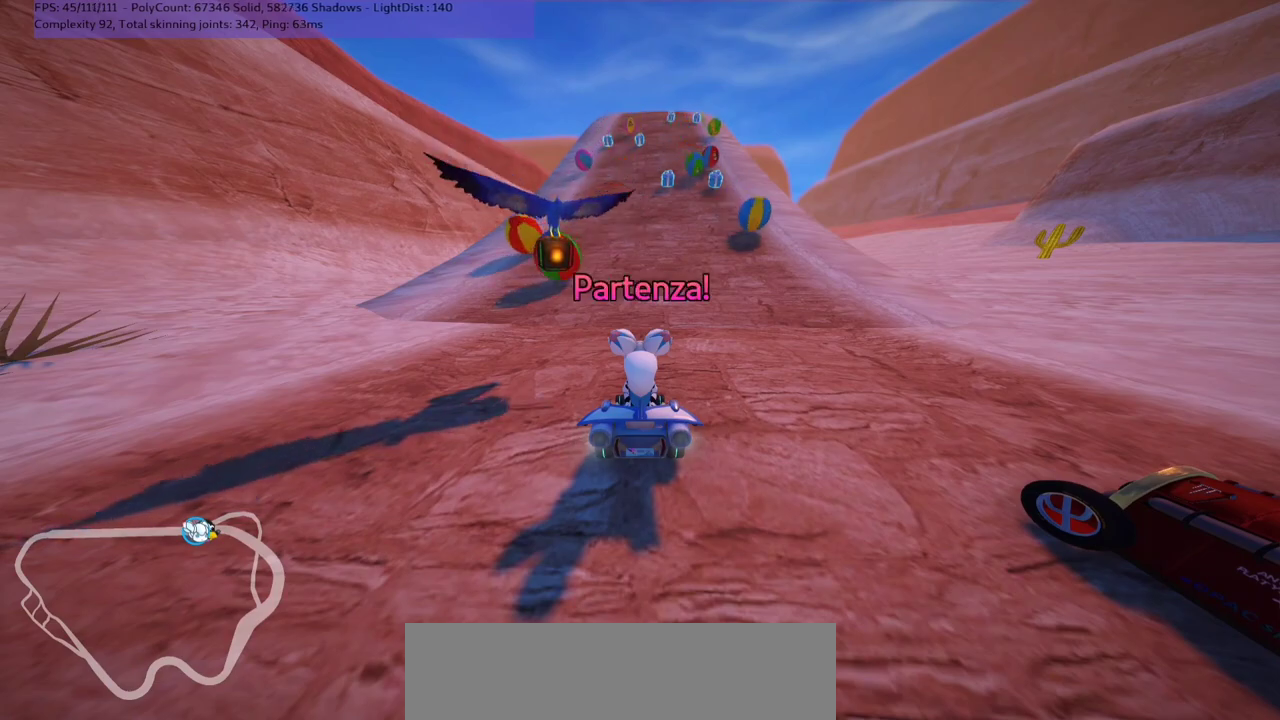
{"keys": ["left", "up"], "events": [[267, "left", "down"]]}
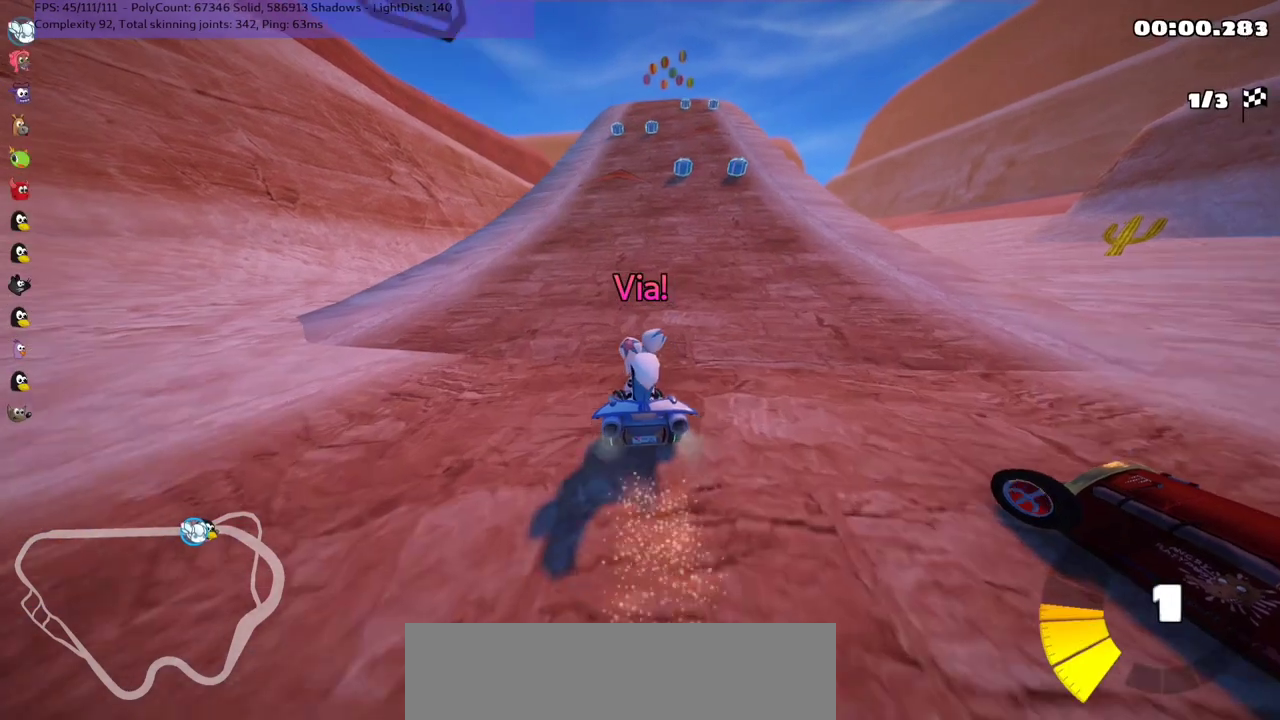
{"keys": ["left", "m", "up"], "events": [[67, "left", "up"], [133, "m", "down"], [133, "right", "down"], [167, "left", "down"], [300, "right", "up"]]}
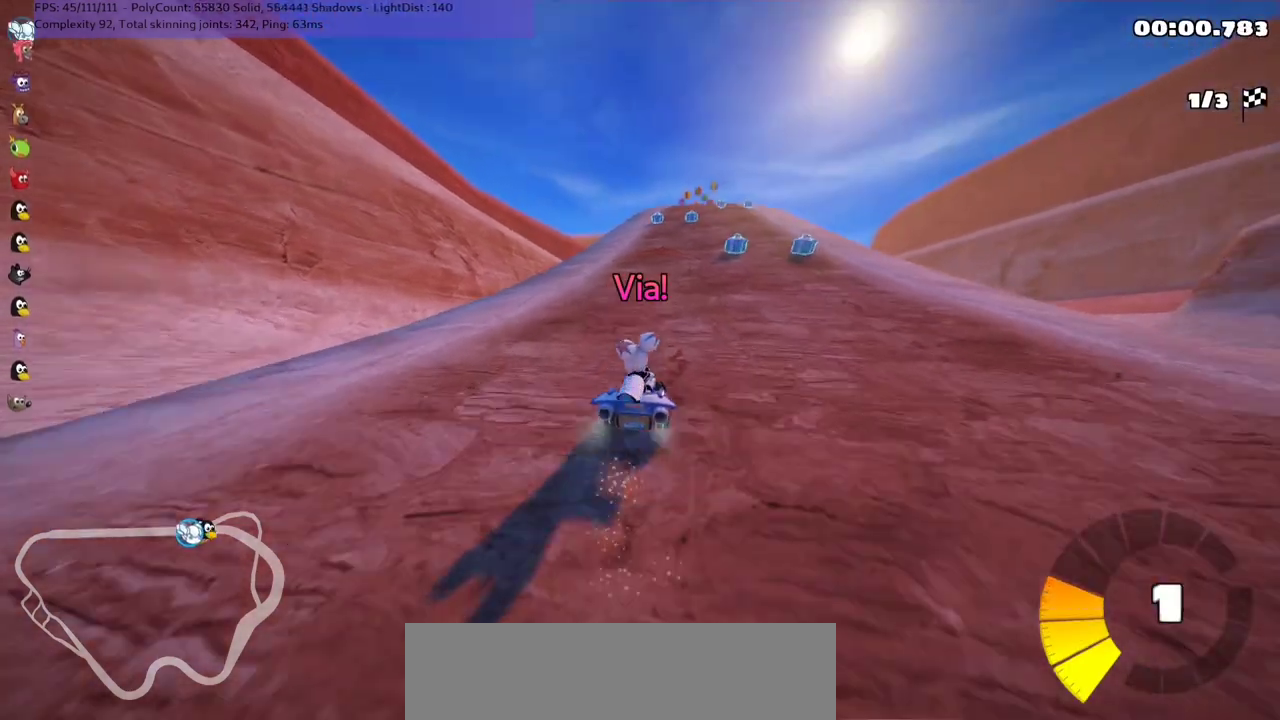
{"keys": ["left", "m", "up"], "events": [[333, "right", "down"], [500, "right", "up"]]}
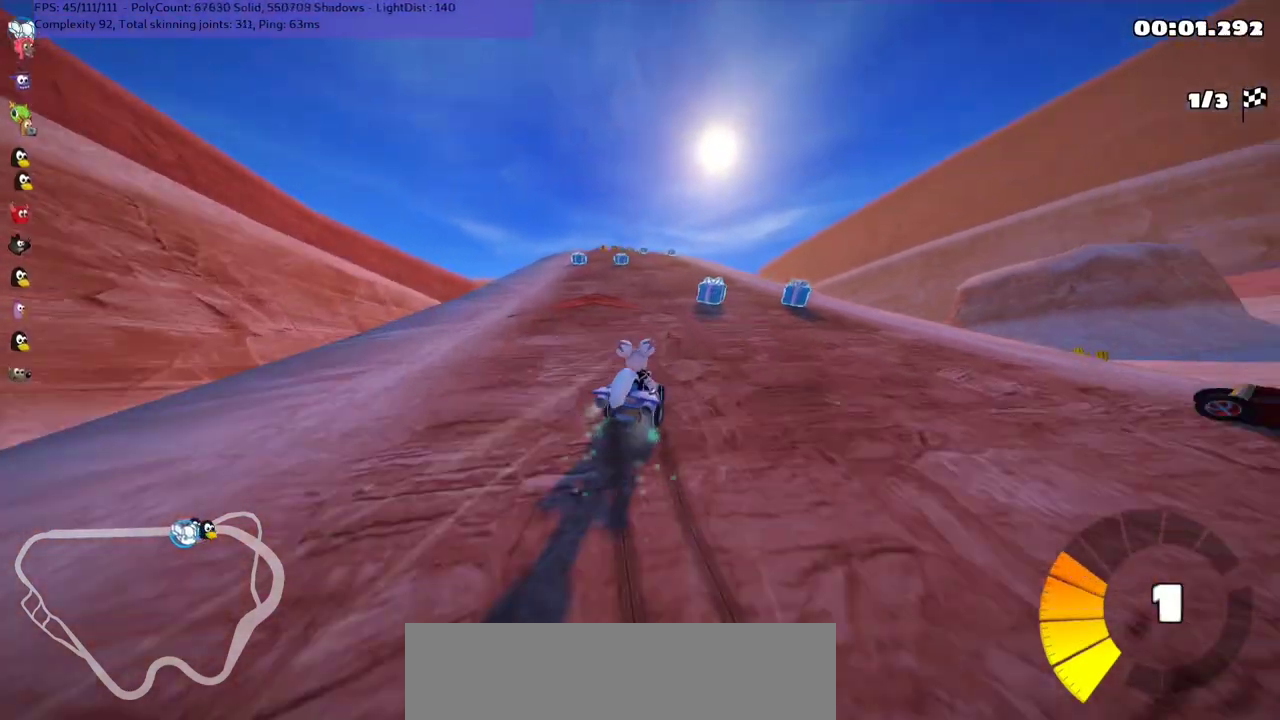
{"keys": ["n", "up"], "events": [[267, "n", "down"], [300, "m", "up"], [333, "left", "up"]]}
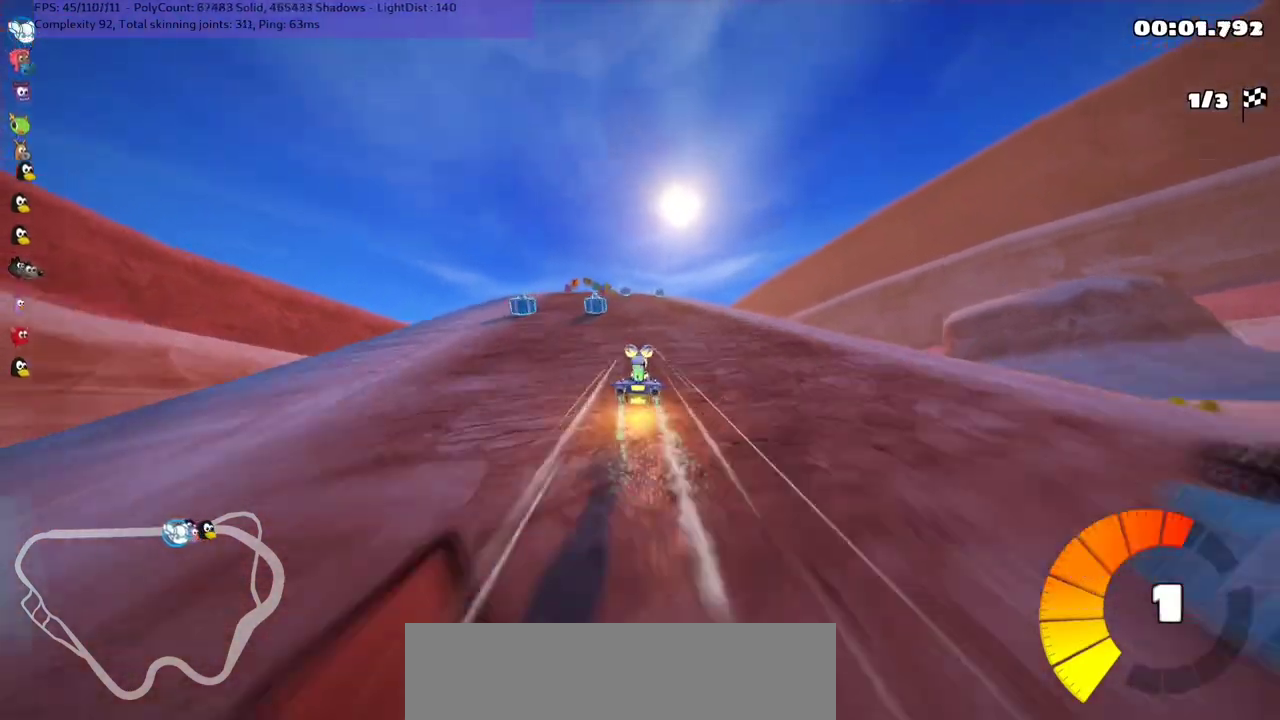
{"keys": ["up"], "events": [[33, "left", "down"], [33, "n", "up"], [267, "left", "up"]]}
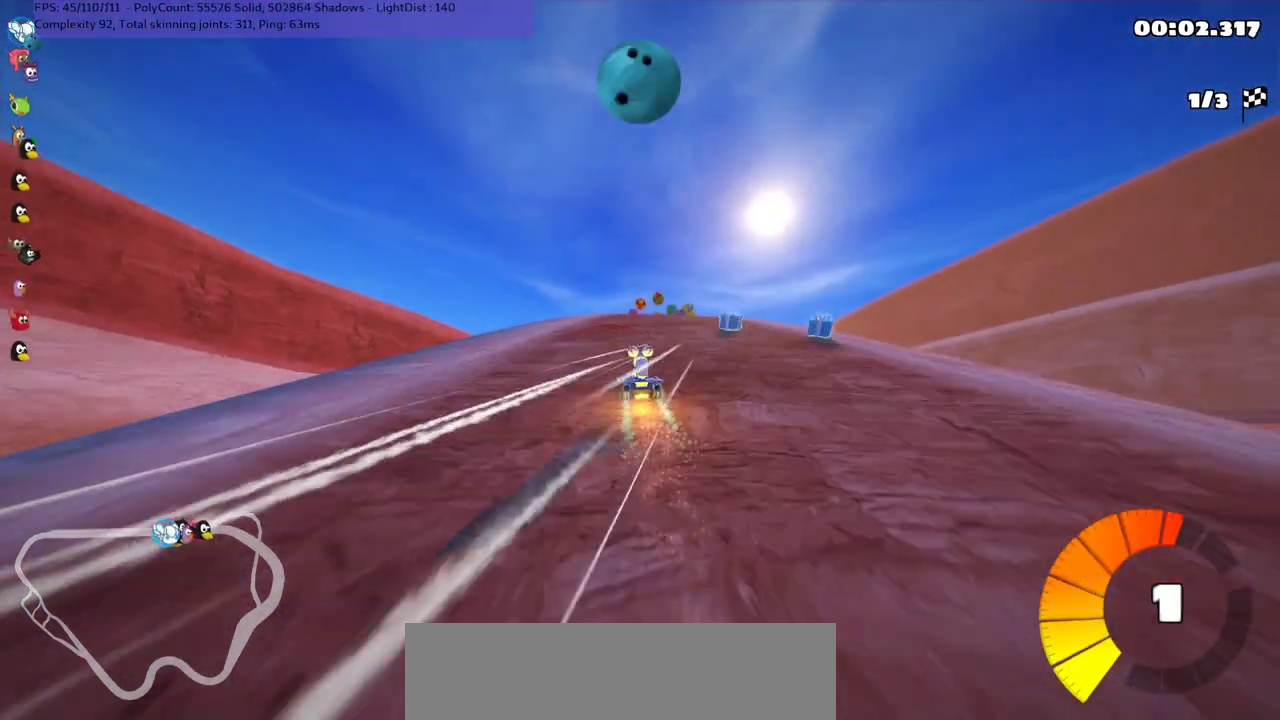
{"keys": ["up"], "events": [[333, "right", "down"], [433, "right", "up"]]}
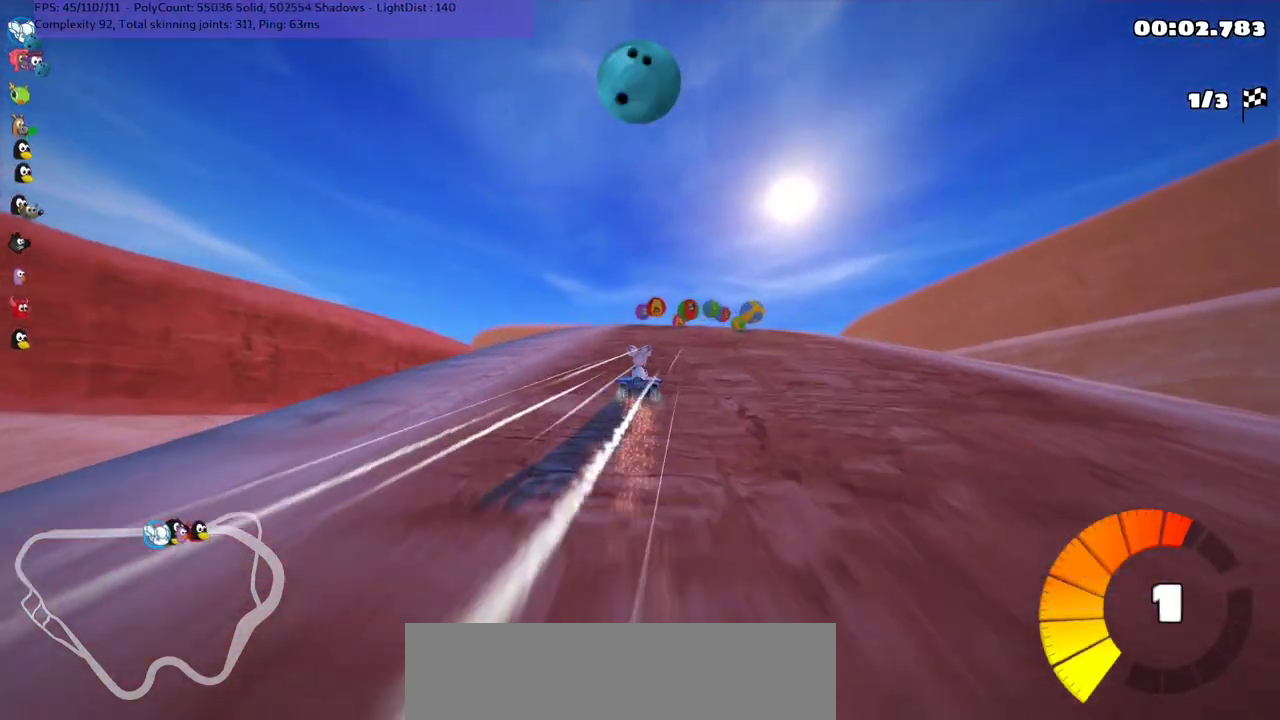
{"keys": ["space", "up"], "events": [[300, "left", "down"], [433, "left", "up"], [433, "space", "down"]]}
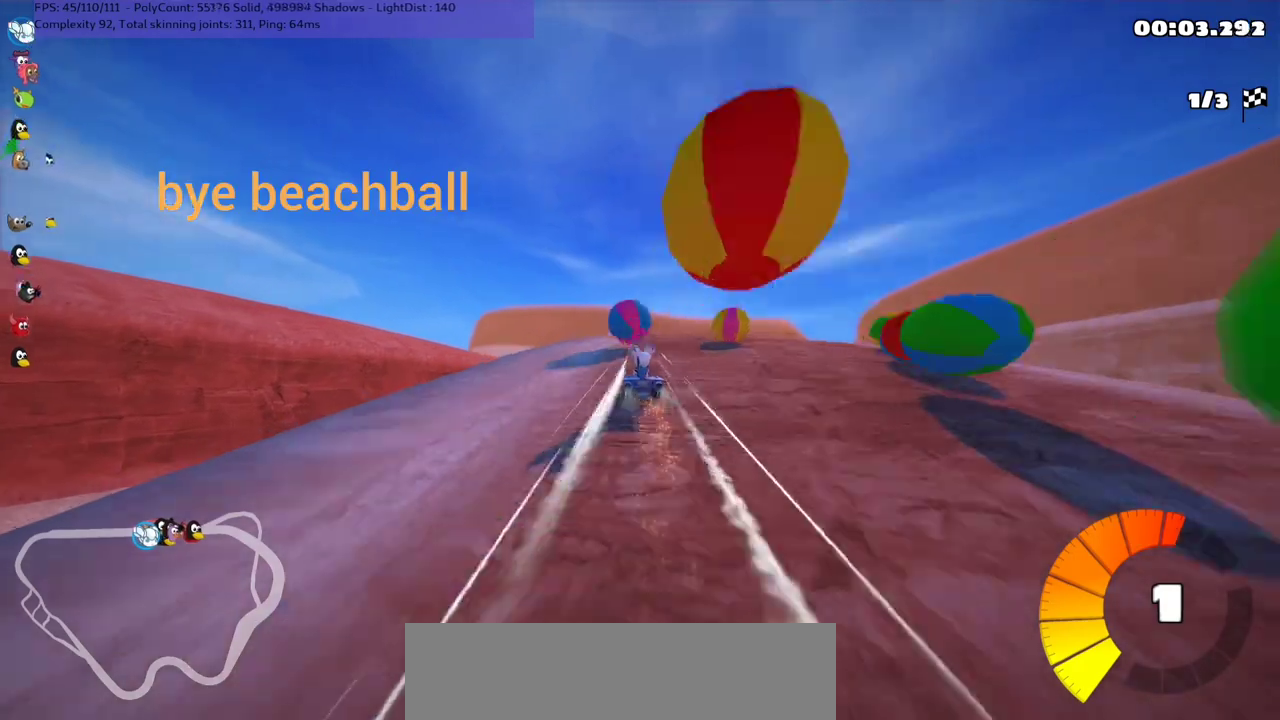
{"keys": ["up"], "events": [[33, "right", "down"], [33, "space", "up"], [367, "right", "up"]]}
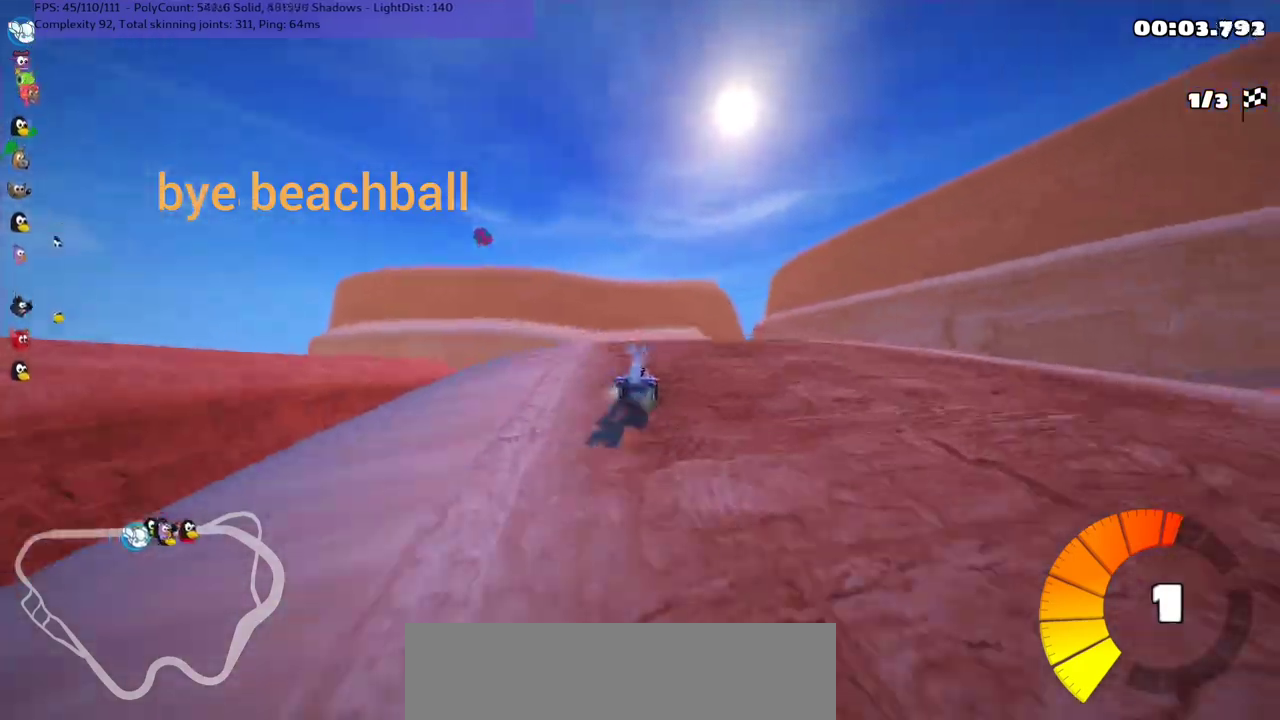
{"keys": ["left", "m", "right", "up"], "events": [[100, "right", "down"], [267, "left", "down"], [267, "m", "down"], [267, "right", "up"], [333, "right", "down"], [400, "left", "up"], [500, "left", "down"]]}
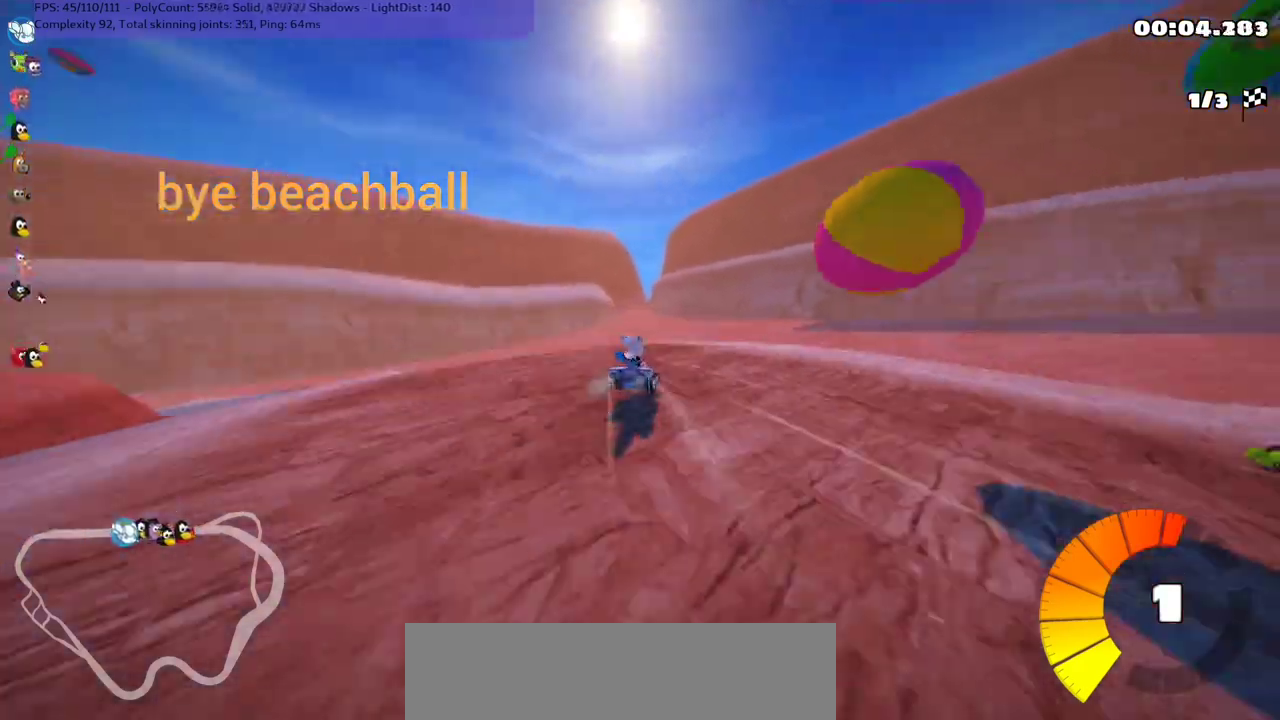
{"keys": ["left", "up"], "events": [[200, "m", "up"], [200, "right", "up"]]}
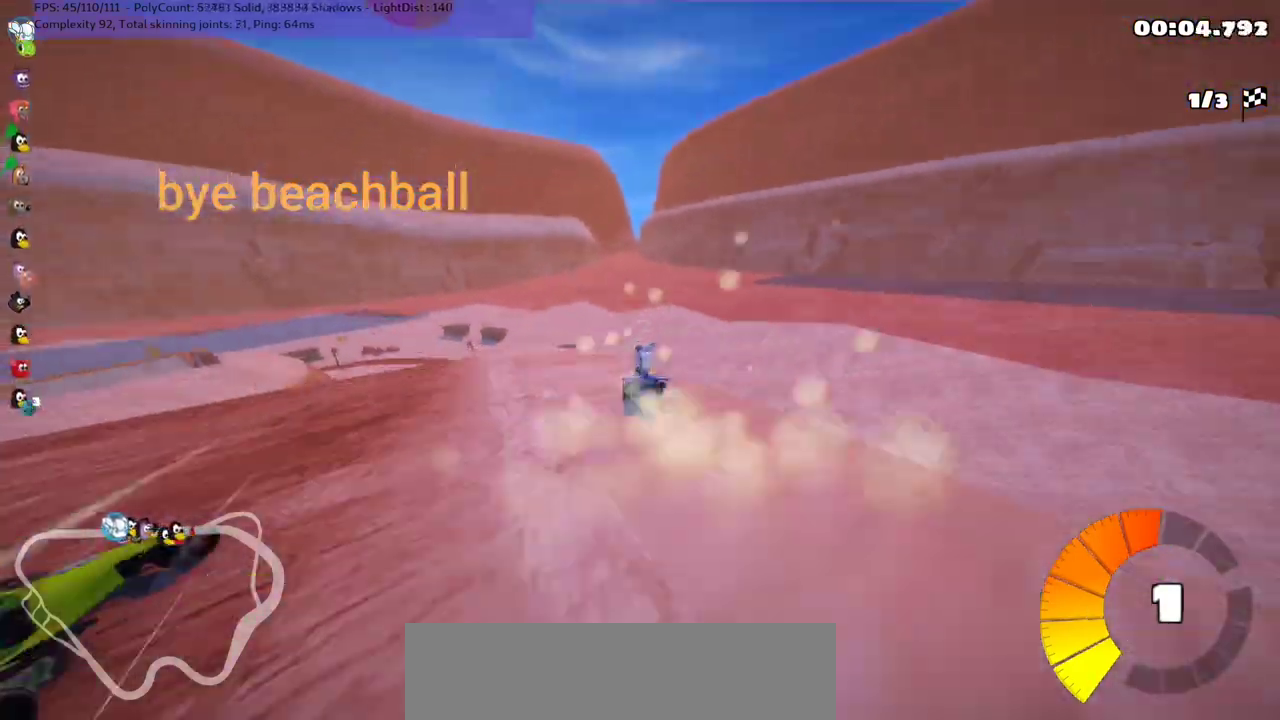
{"keys": ["left", "up"], "events": [[67, "m", "down"], [333, "m", "up"]]}
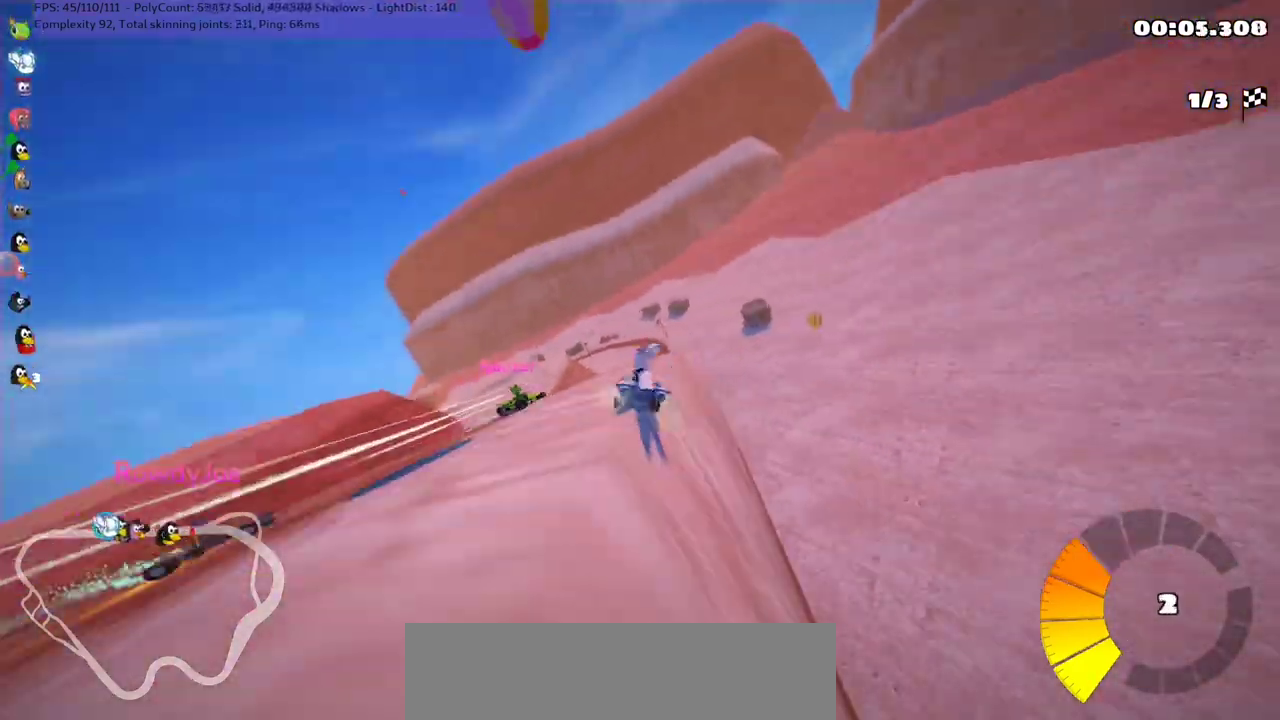
{"keys": ["left", "m", "up"], "events": [[100, "m", "down"], [167, "m", "up"], [233, "left", "up"], [367, "left", "down"], [467, "m", "down"]]}
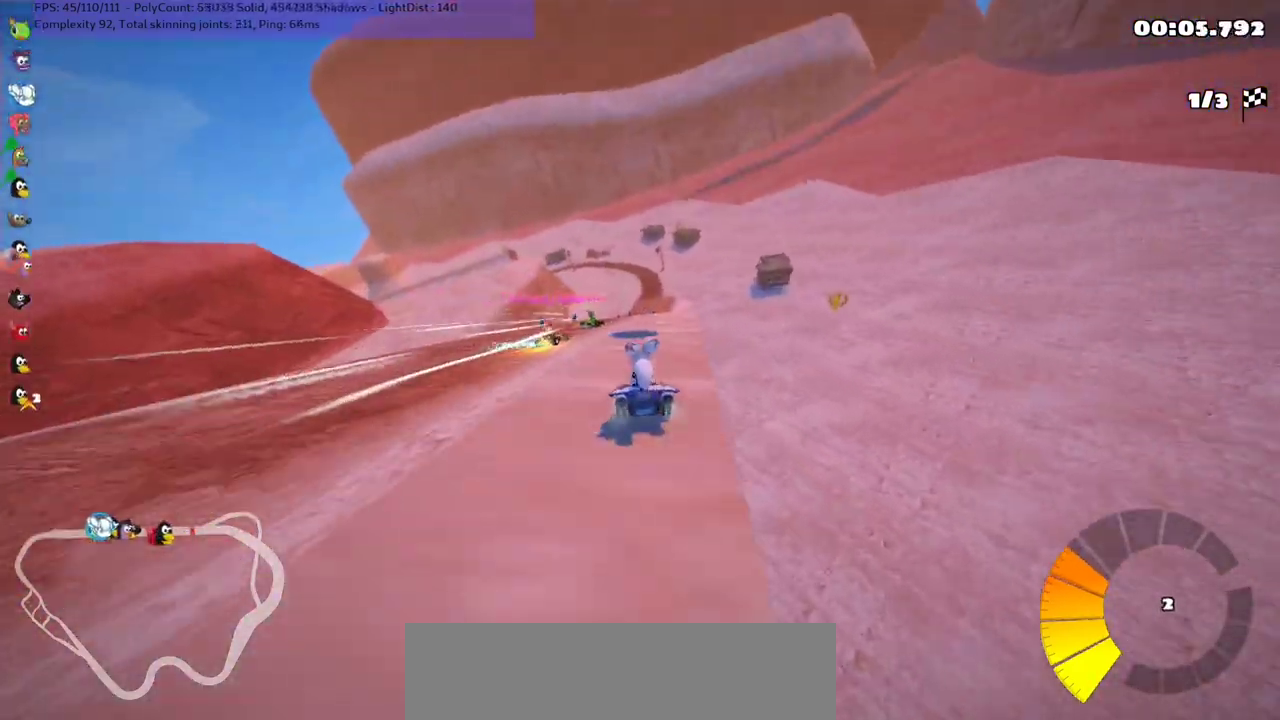
{"keys": ["left", "m", "right", "up"], "events": [[133, "m", "up"], [167, "left", "up"], [367, "m", "down"], [367, "right", "down"], [500, "left", "down"]]}
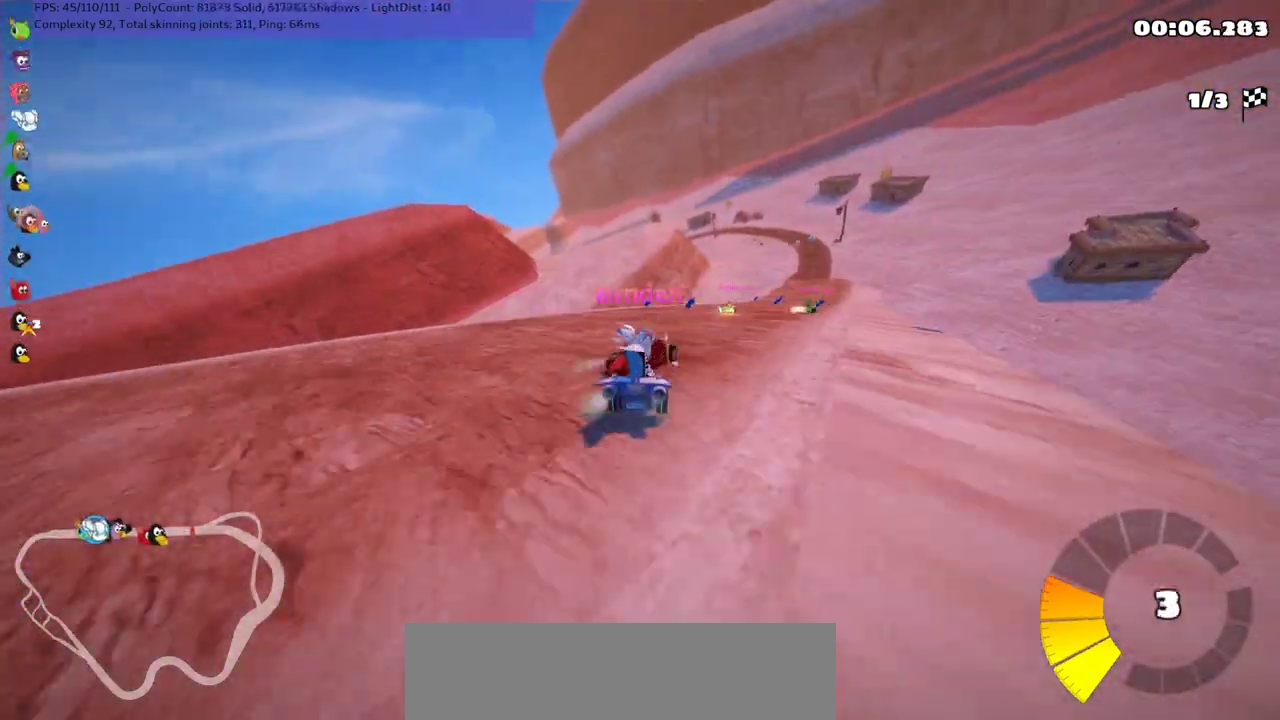
{"keys": ["left", "m", "up"], "events": [[33, "right", "up"]]}
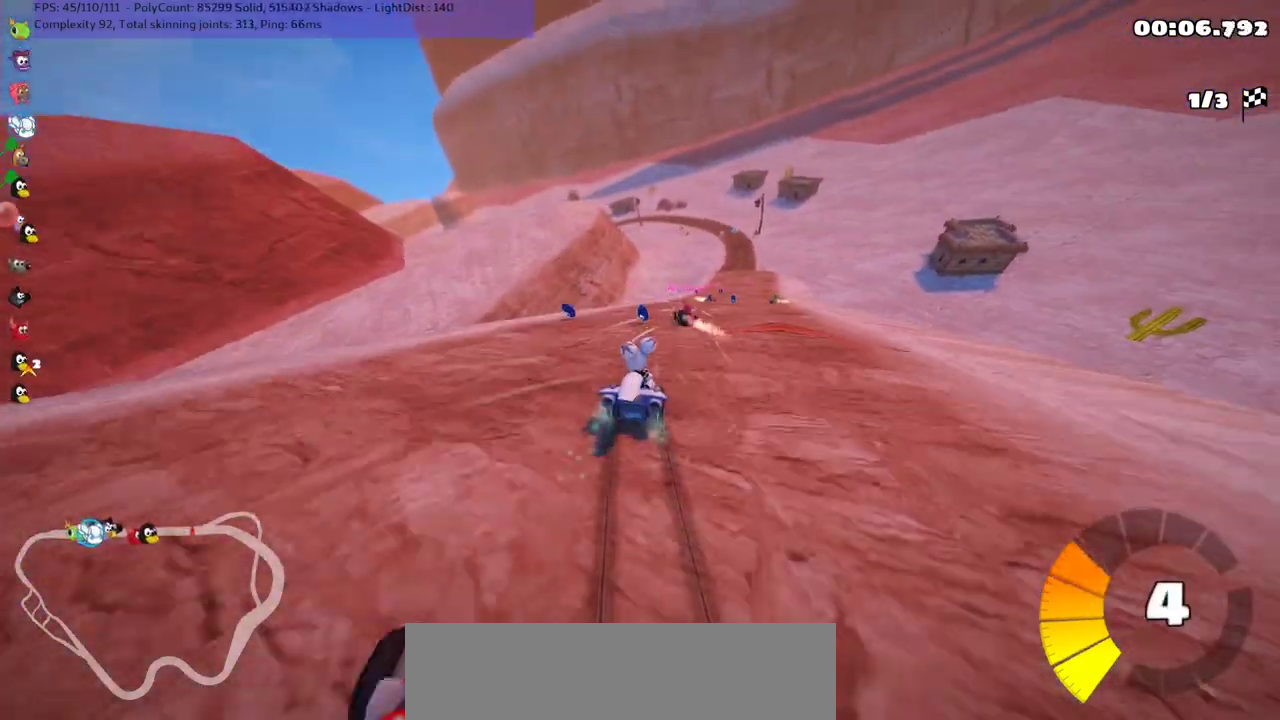
{"keys": ["left", "m", "up"], "events": [[200, "right", "down"], [433, "right", "up"]]}
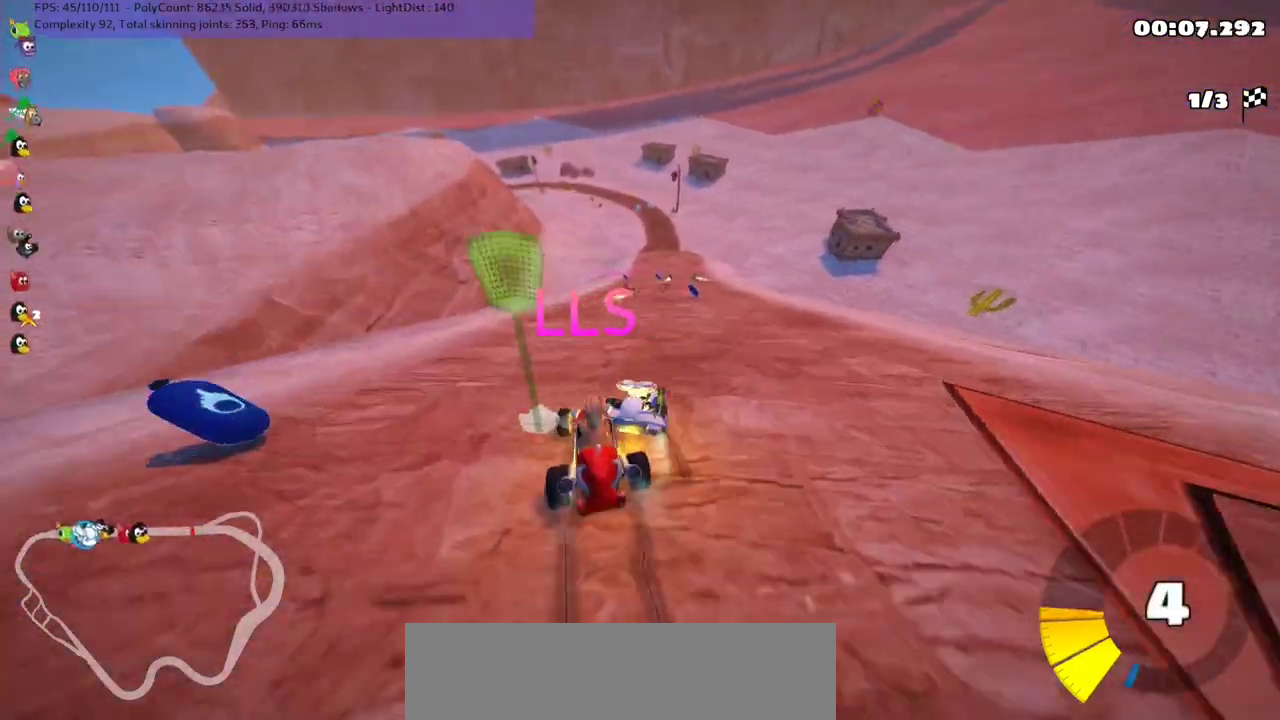
{"keys": ["up"], "events": [[100, "n", "down"], [200, "left", "up"], [200, "m", "up"], [300, "n", "up"], [367, "right", "down"], [467, "right", "up"]]}